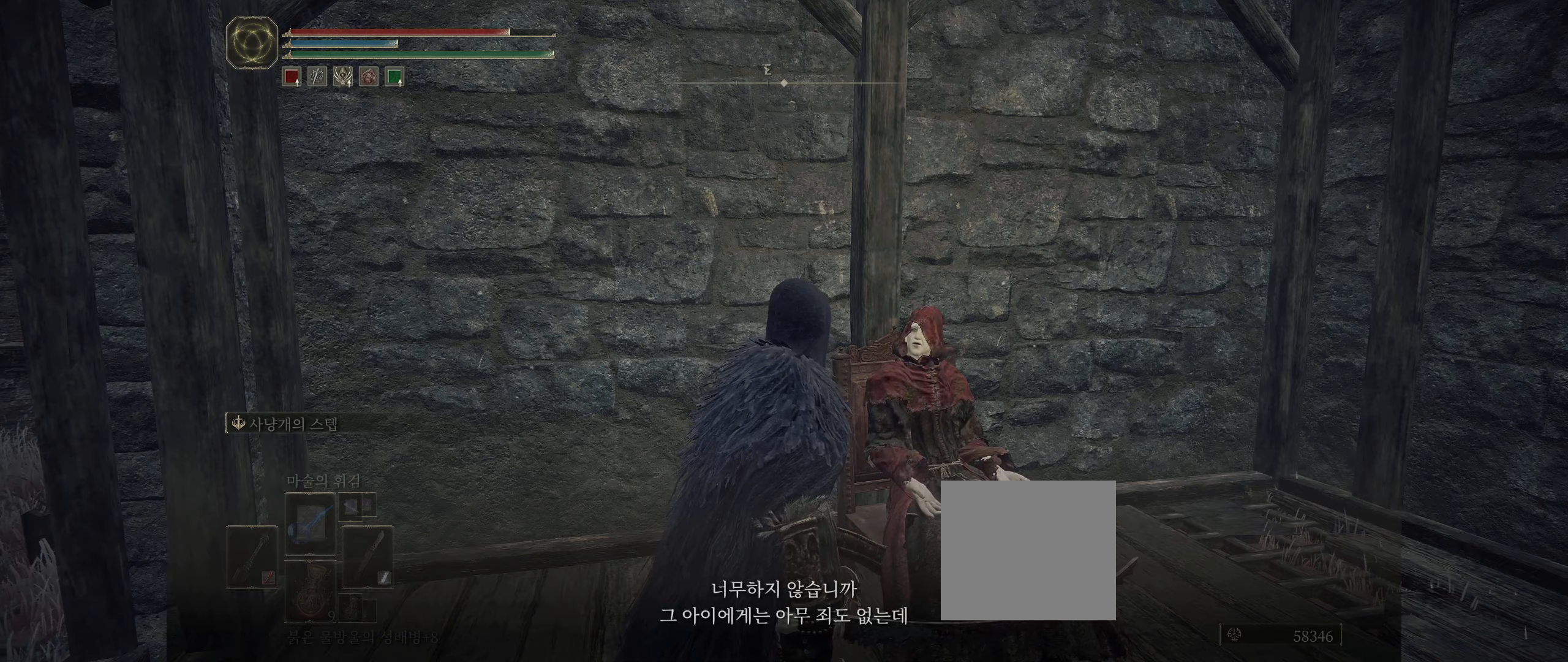
Gameplay with a controller (Xbox layout); each line is a JSON object with the inputs held at the frame after it. "events" lists button and stick changes between this image and that frame as [ms after this image, input, new state], when the widget could be followed in between. Not read: DPAD_DOWN DPAD_LEFT DPAD_RIGHT DPAD_UP HOME L1 L3 R1 R3 other_buttons right_stick.
{"buttons": ["A"], "left_stick": "center", "events": [[400, "A", "down"]]}
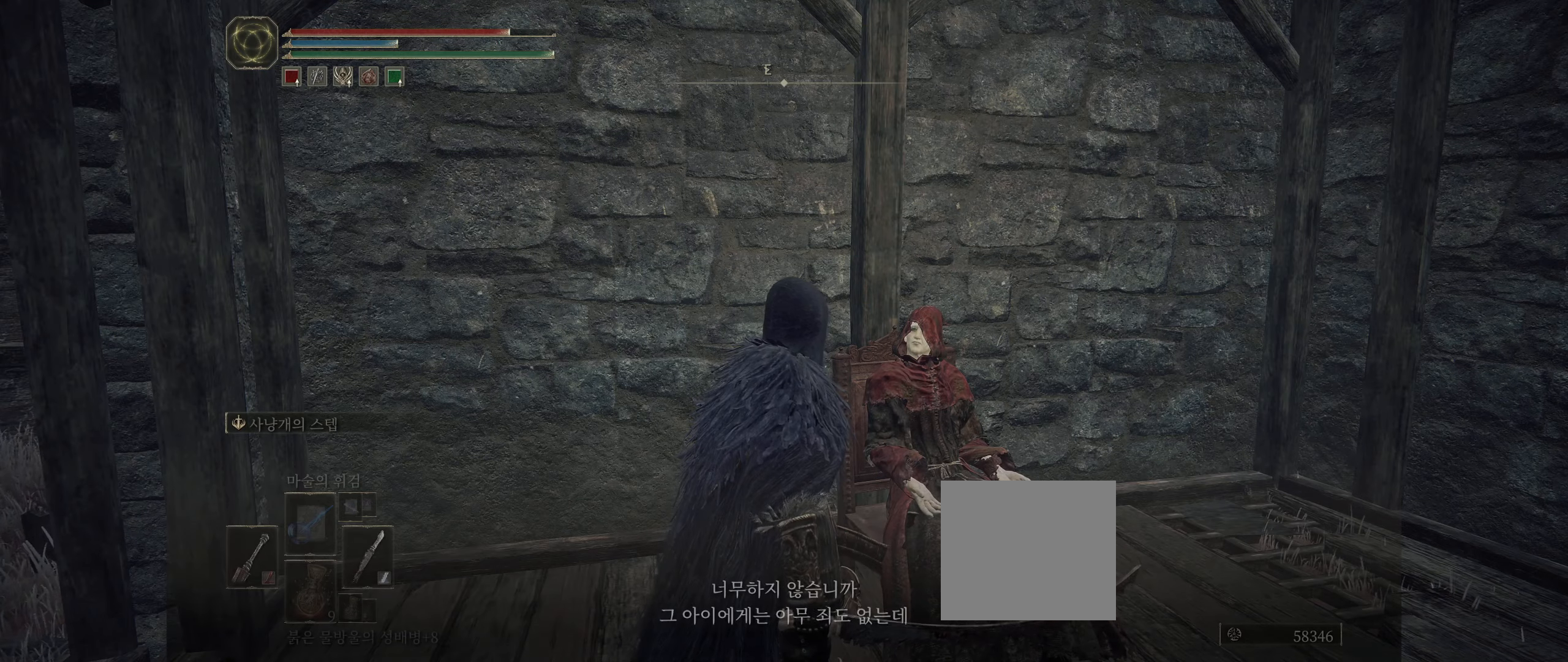
{"buttons": [], "left_stick": "center", "events": [[84, "A", "up"]]}
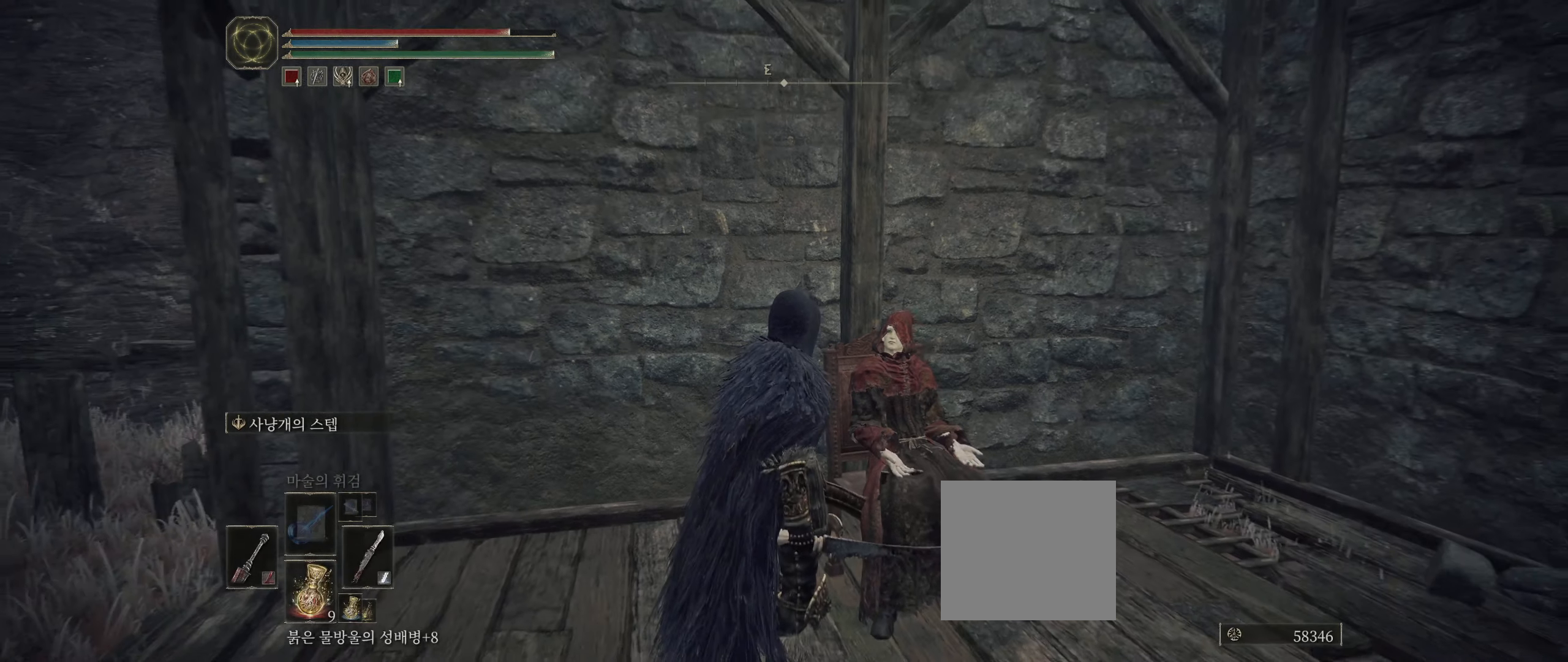
{"buttons": [], "left_stick": "center", "events": []}
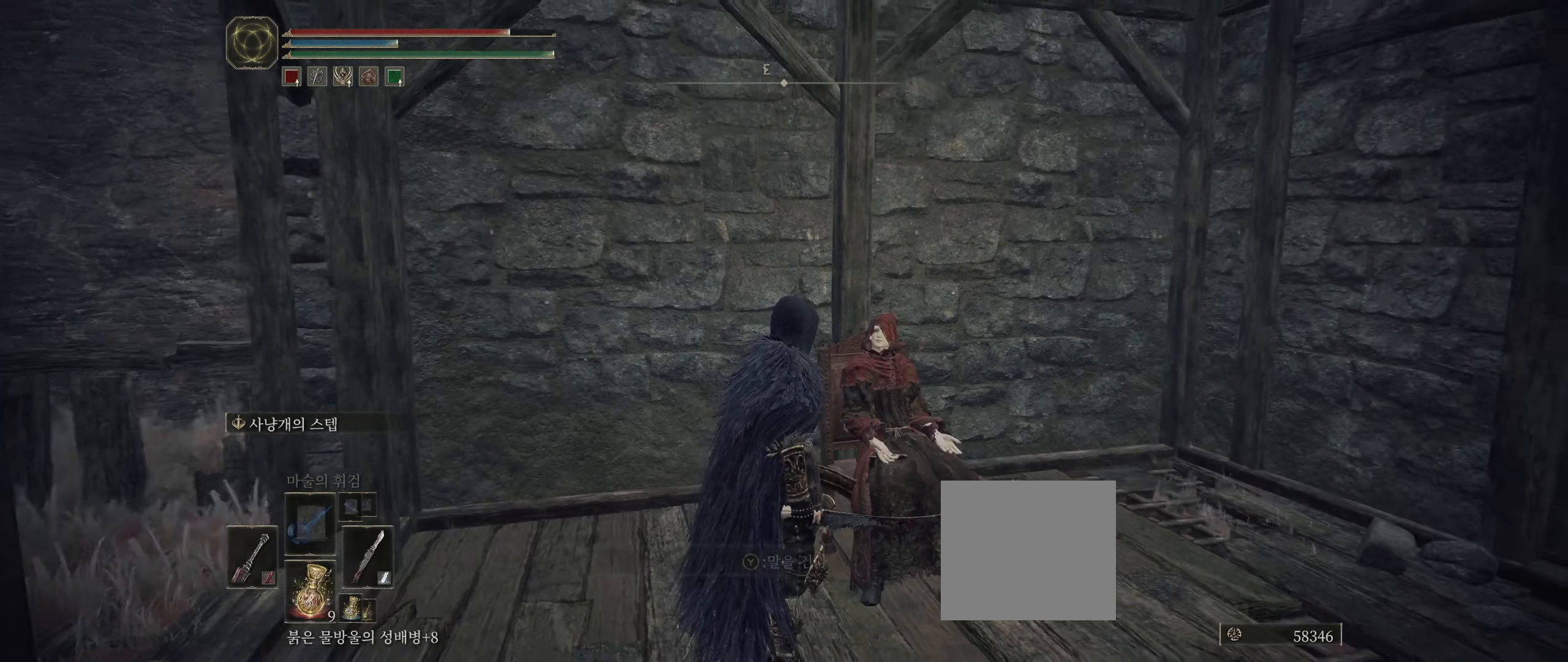
{"buttons": [], "left_stick": "center", "events": []}
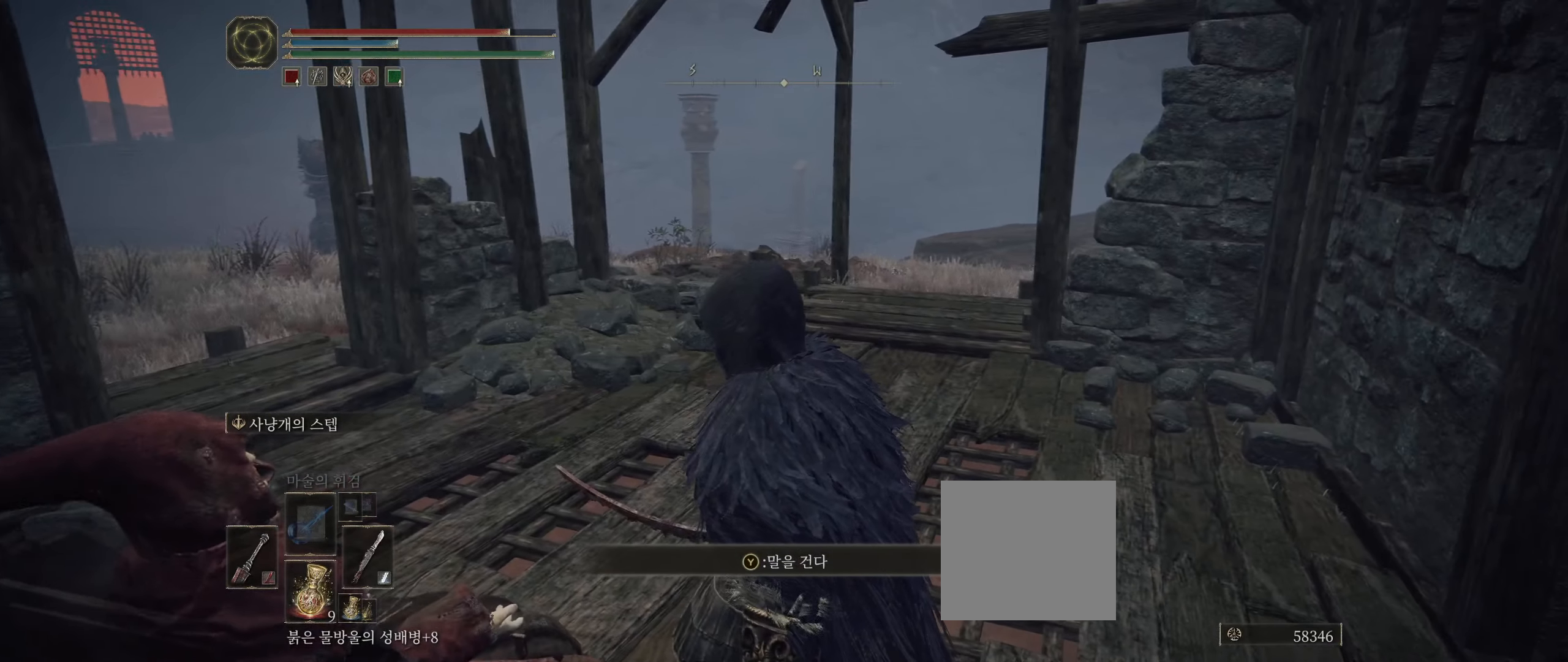
{"buttons": [], "left_stick": "center", "events": []}
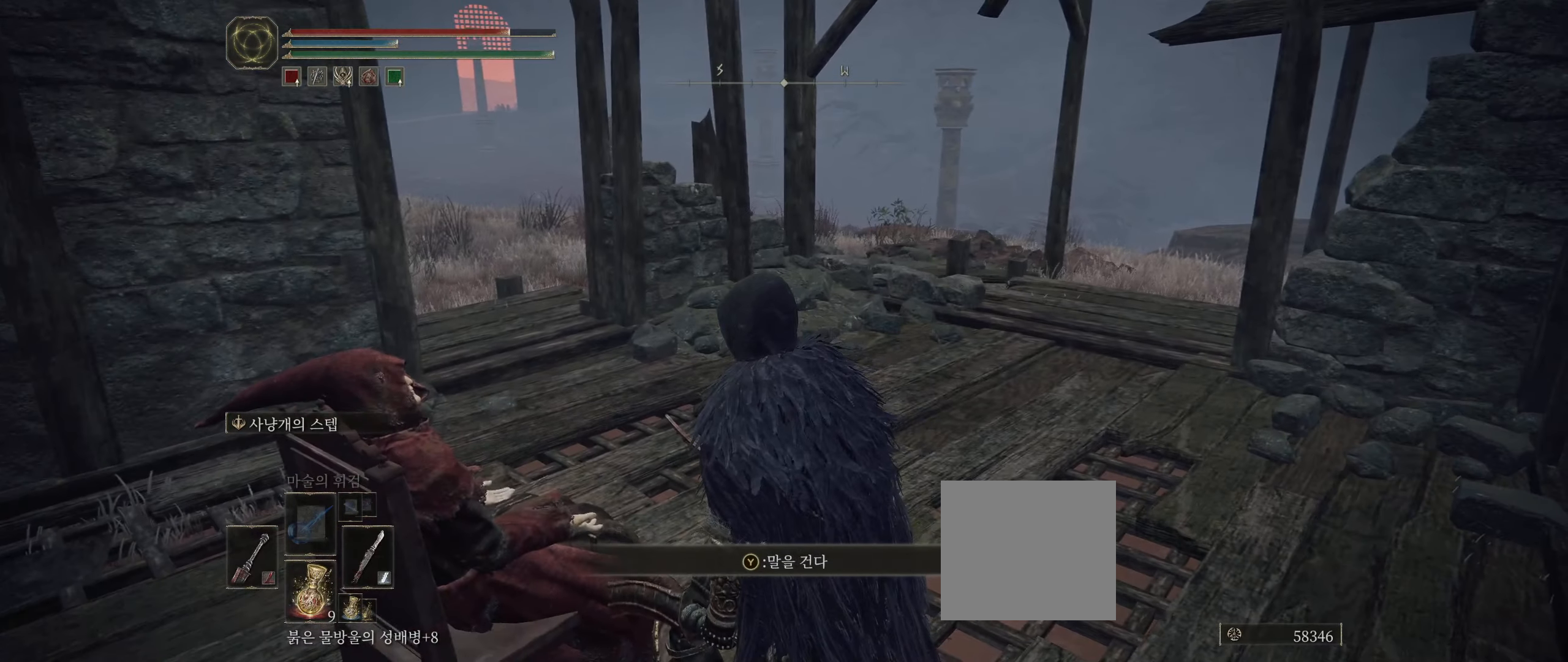
{"buttons": [], "left_stick": "center", "events": []}
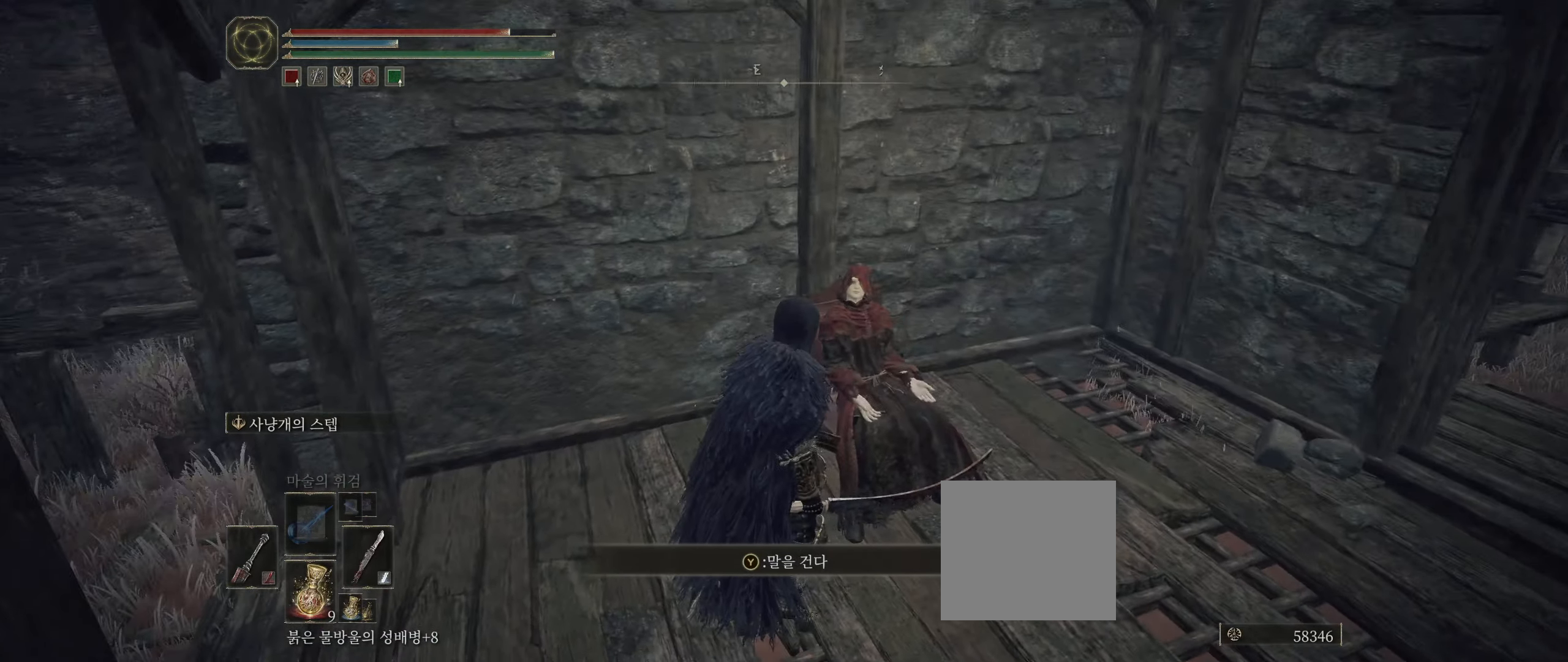
{"buttons": ["Y"], "left_stick": "center", "events": [[400, "Y", "down"]]}
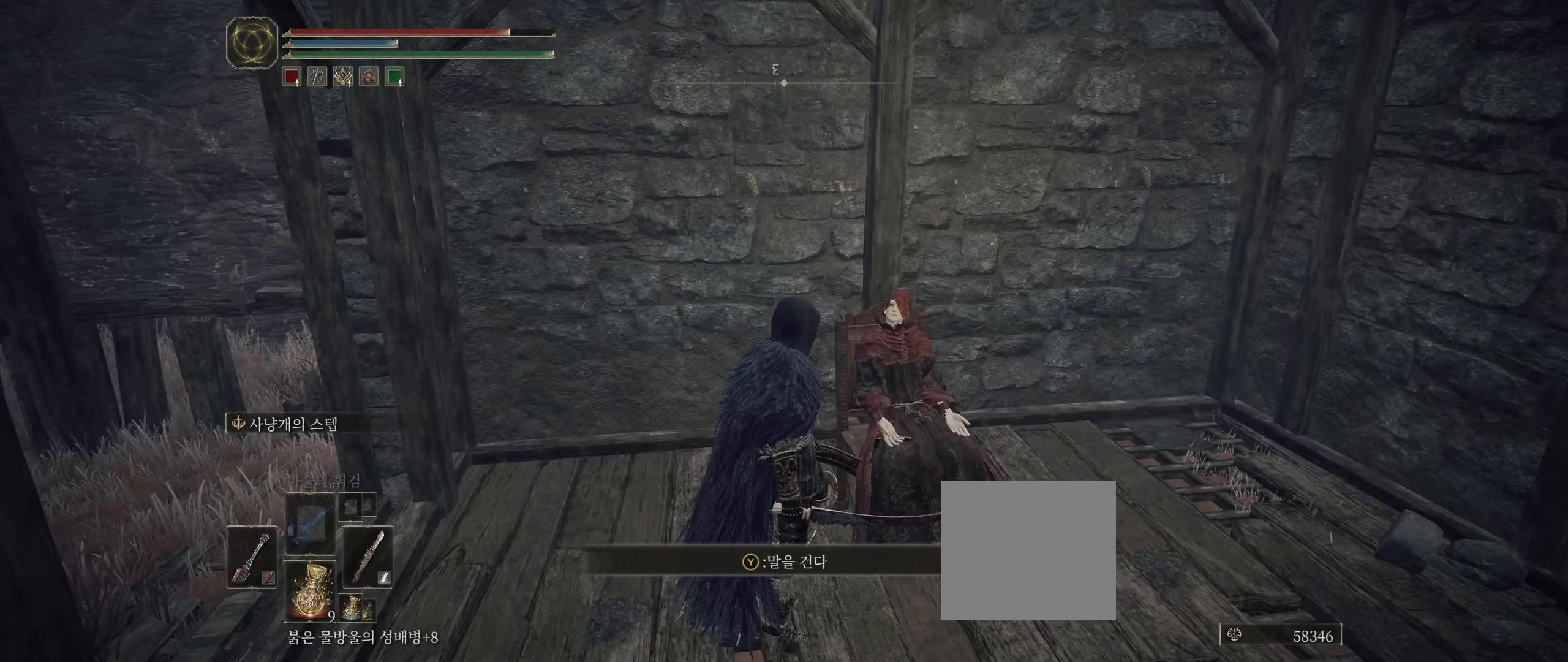
{"buttons": [], "left_stick": "center", "events": [[17, "Y", "up"]]}
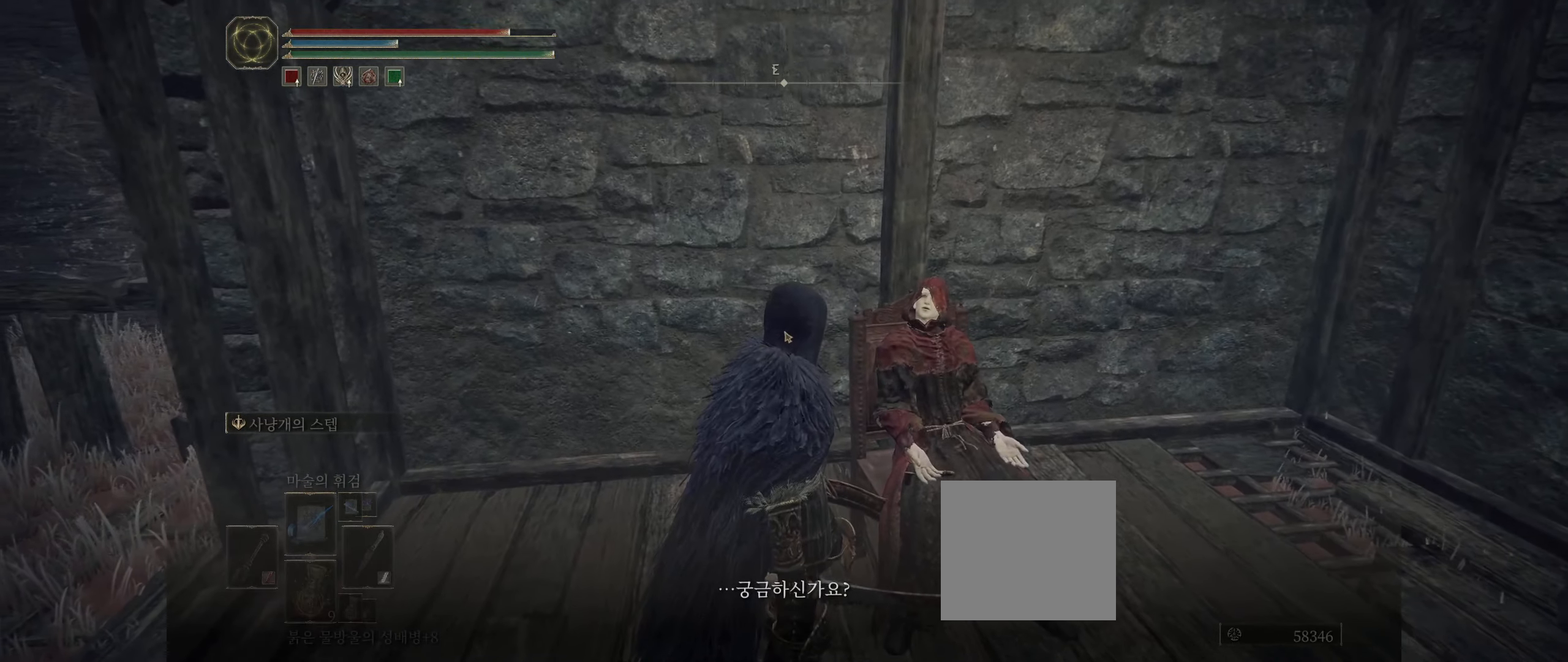
{"buttons": [], "left_stick": "center", "events": [[117, "A", "down"], [267, "A", "up"]]}
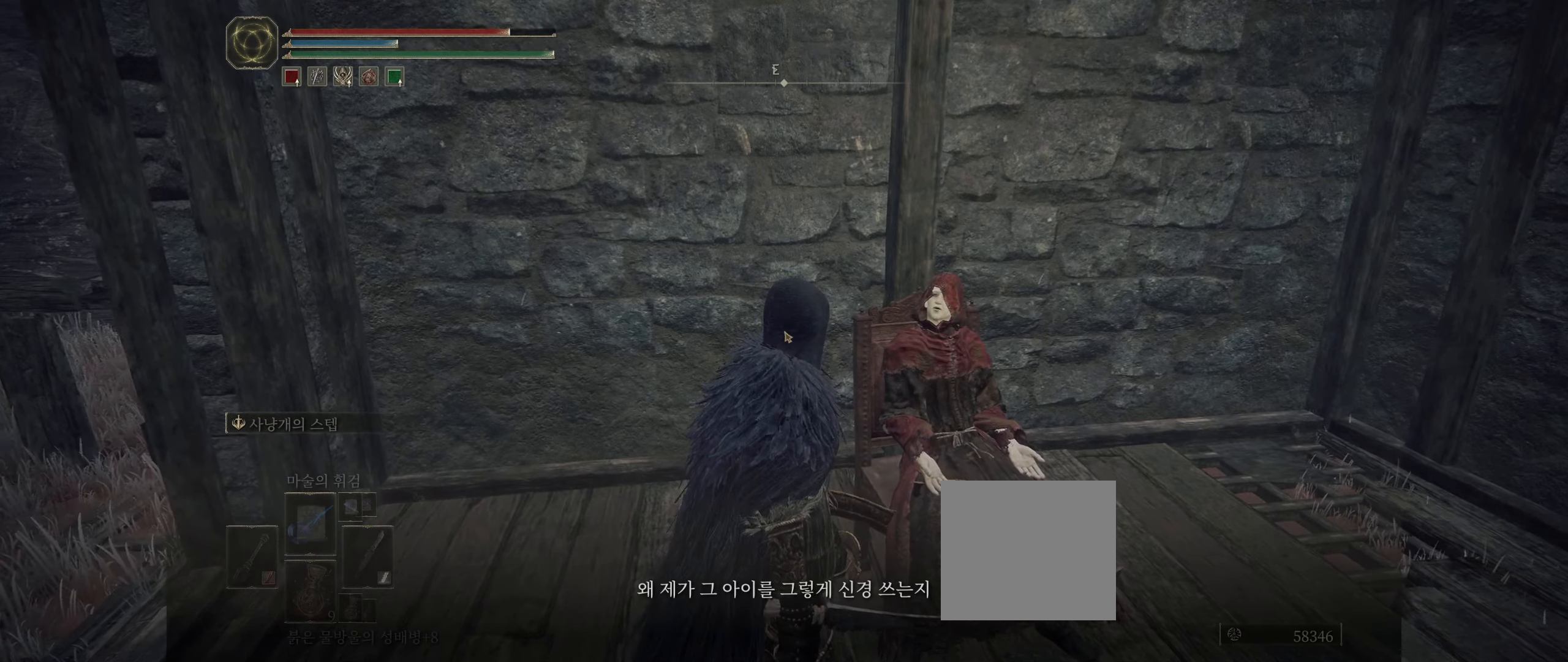
{"buttons": [], "left_stick": "center", "events": [[266, "A", "down"], [416, "A", "up"]]}
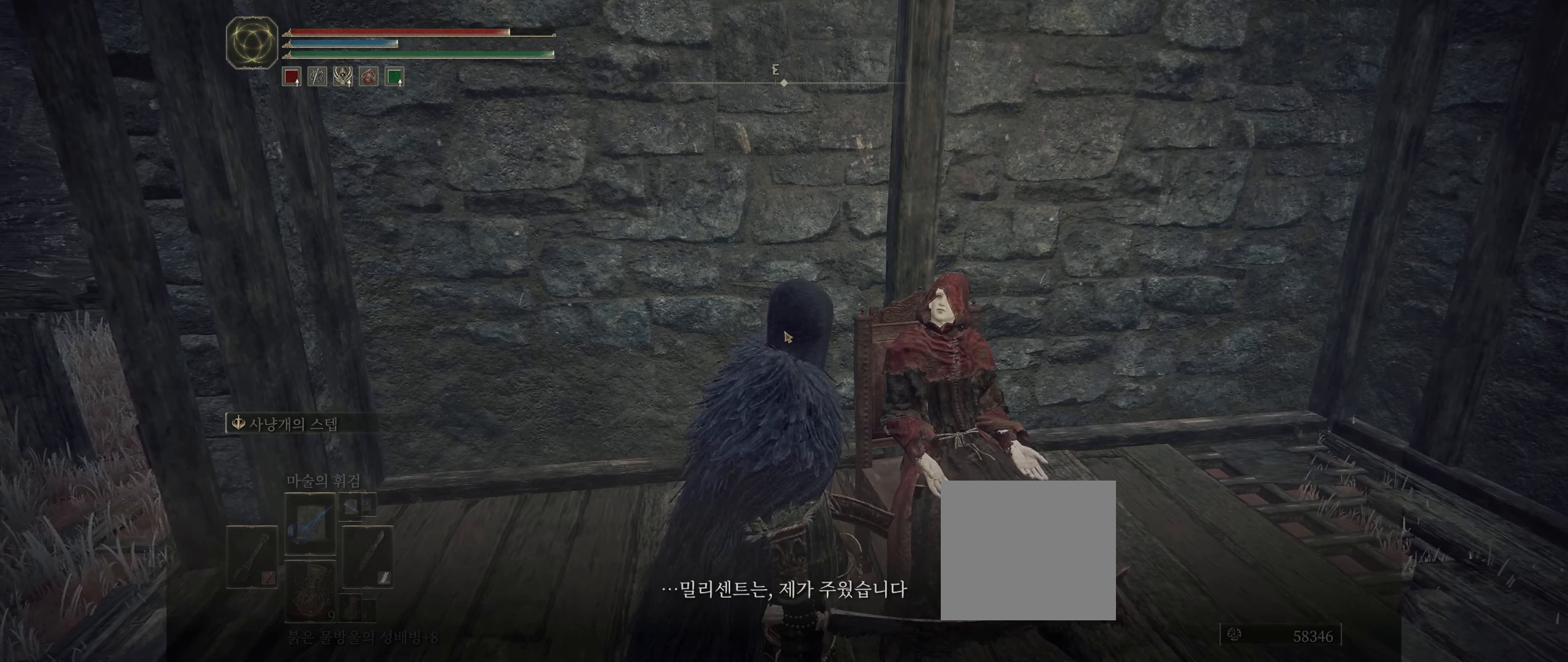
{"buttons": [], "left_stick": "center", "events": []}
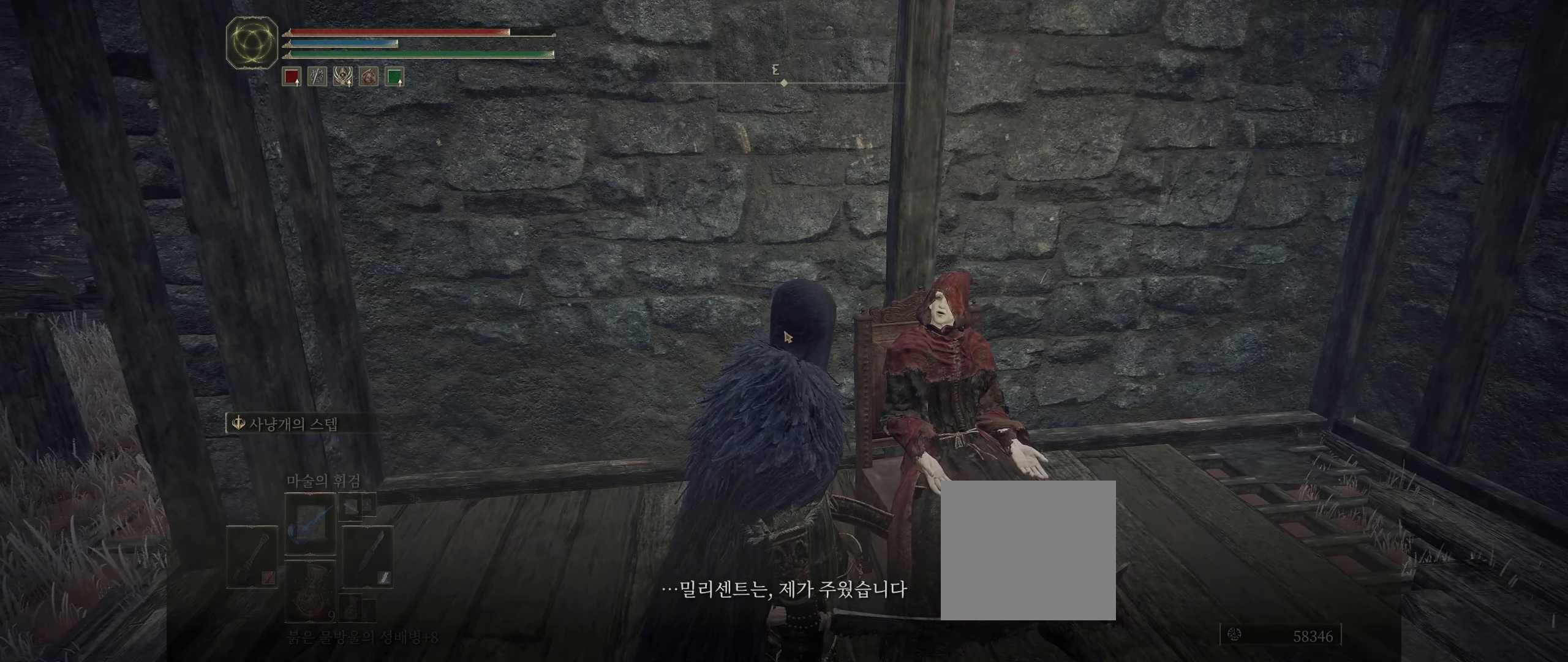
{"buttons": [], "left_stick": "center", "events": []}
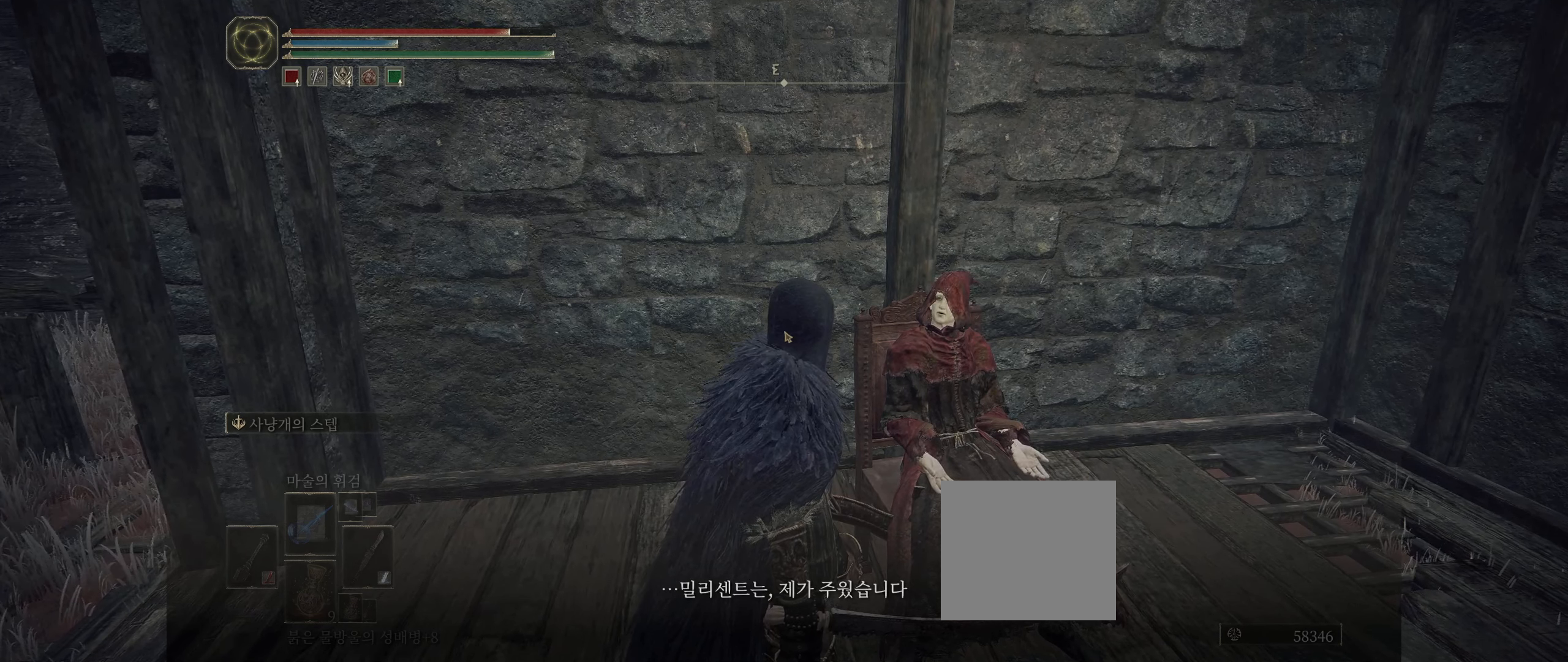
{"buttons": [], "left_stick": "center", "events": []}
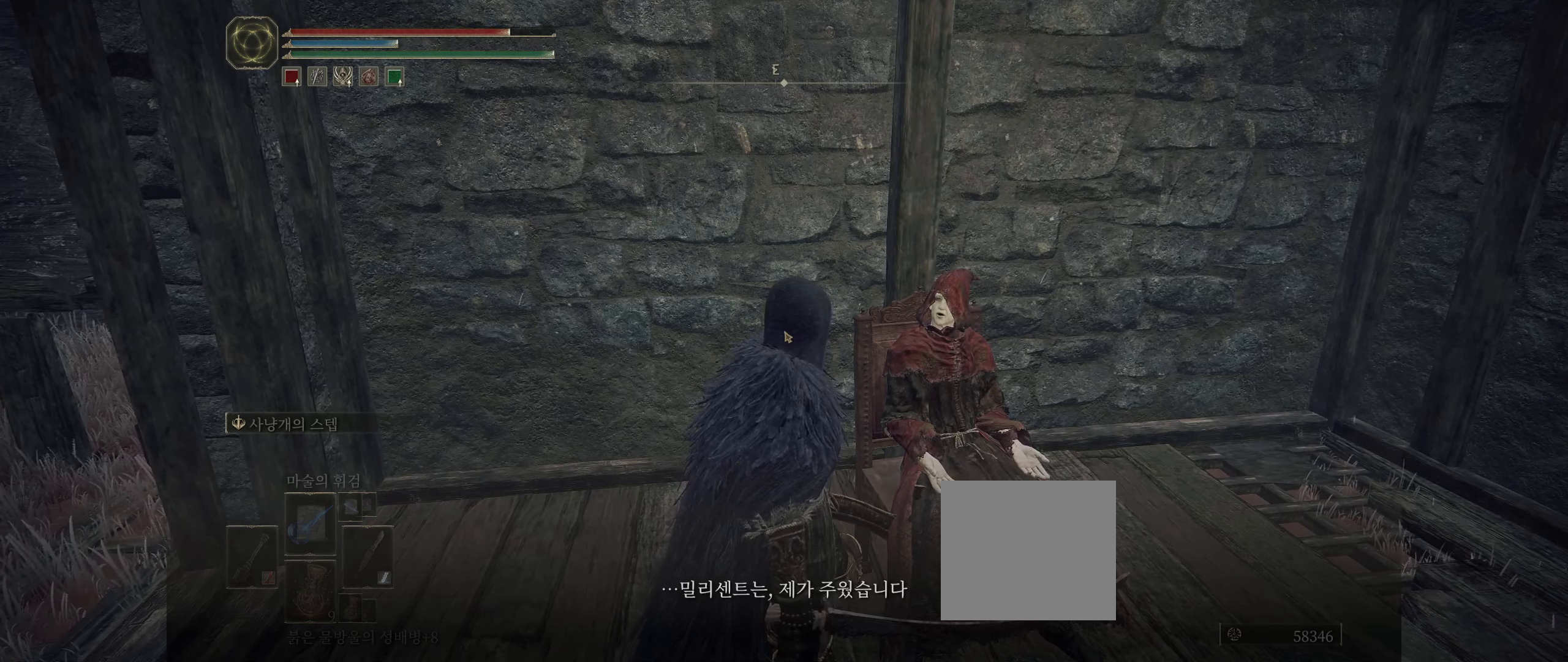
{"buttons": [], "left_stick": "center", "events": []}
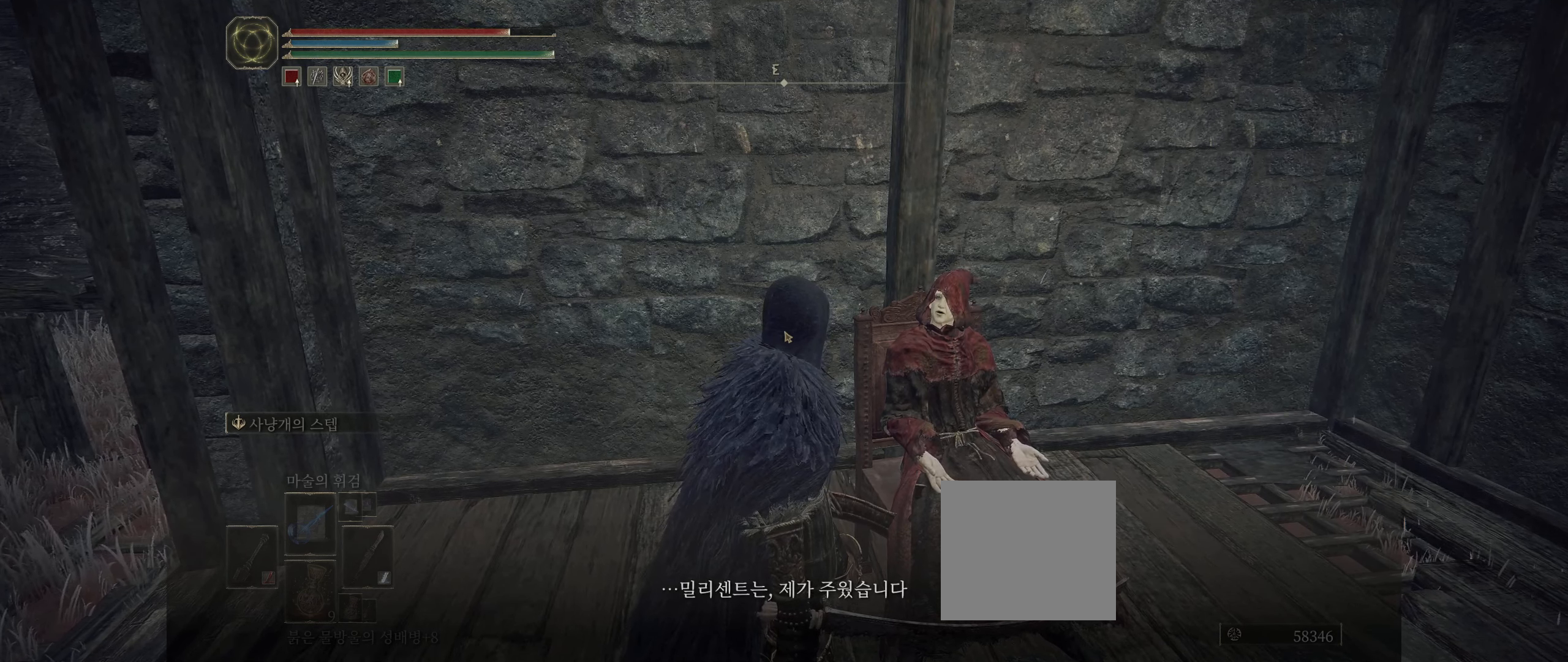
{"buttons": [], "left_stick": "center", "events": []}
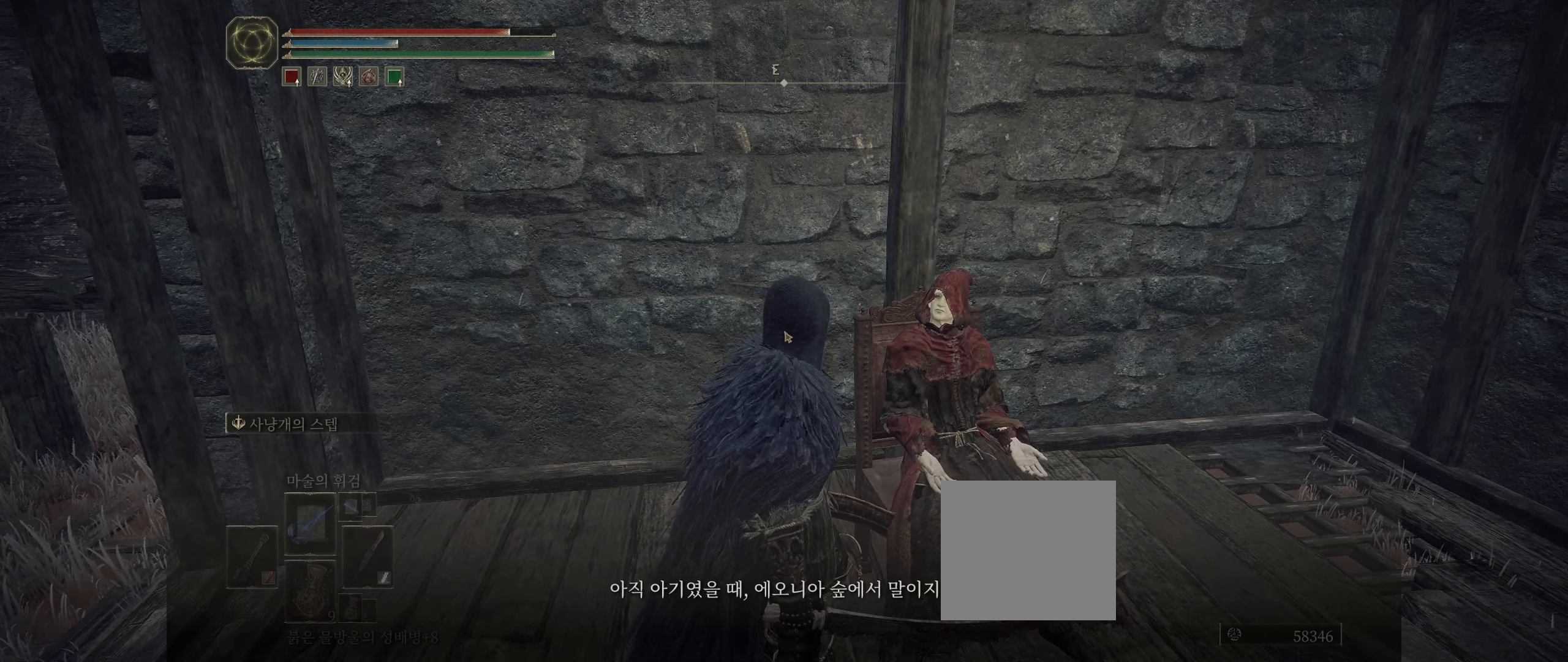
{"buttons": [], "left_stick": "center", "events": []}
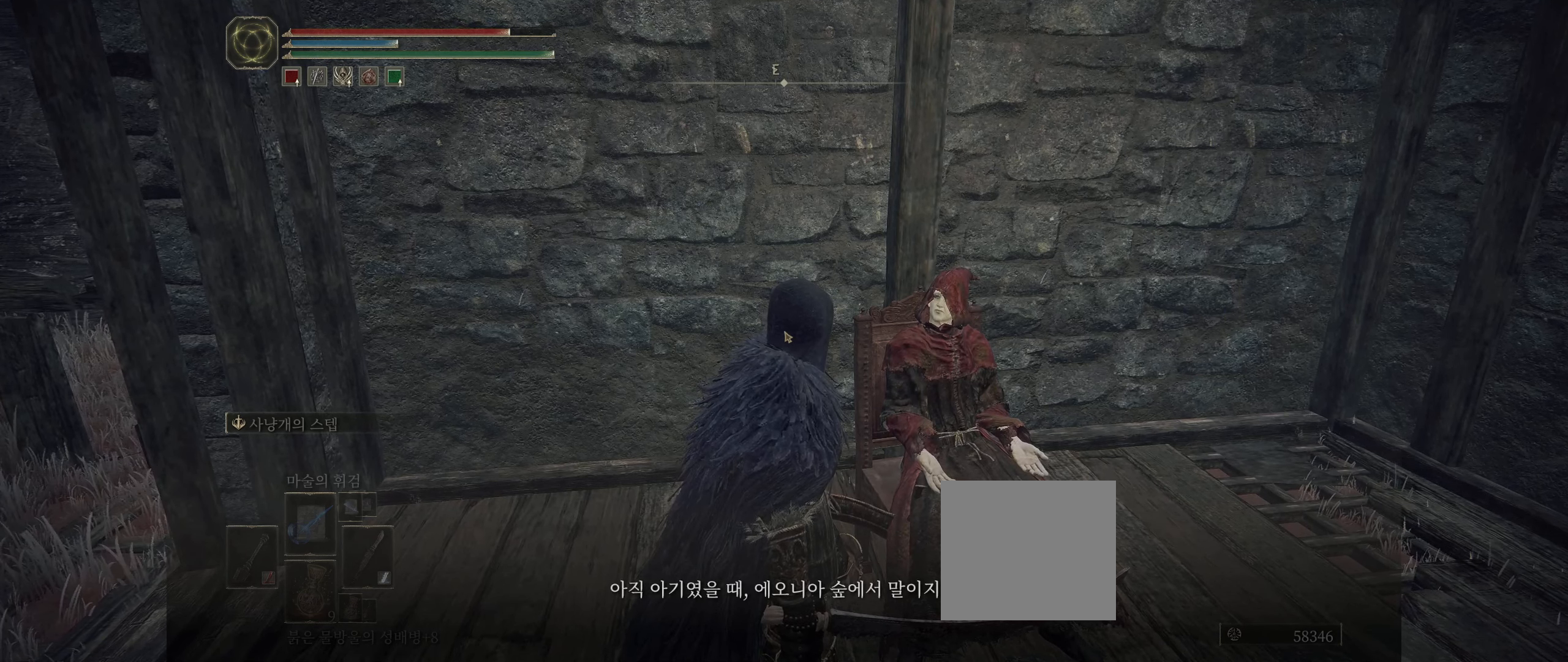
{"buttons": [], "left_stick": "center", "events": []}
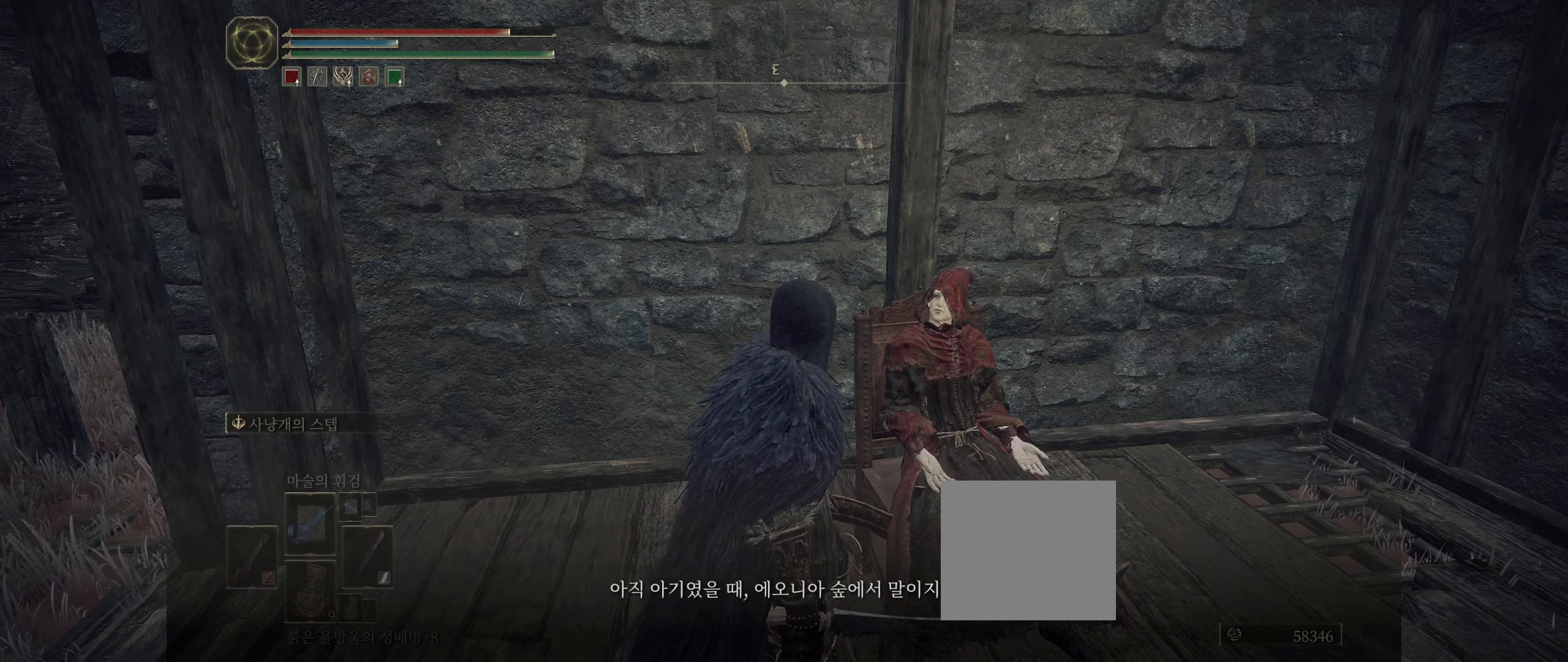
{"buttons": [], "left_stick": "center", "events": [[250, "A", "down"], [400, "A", "up"]]}
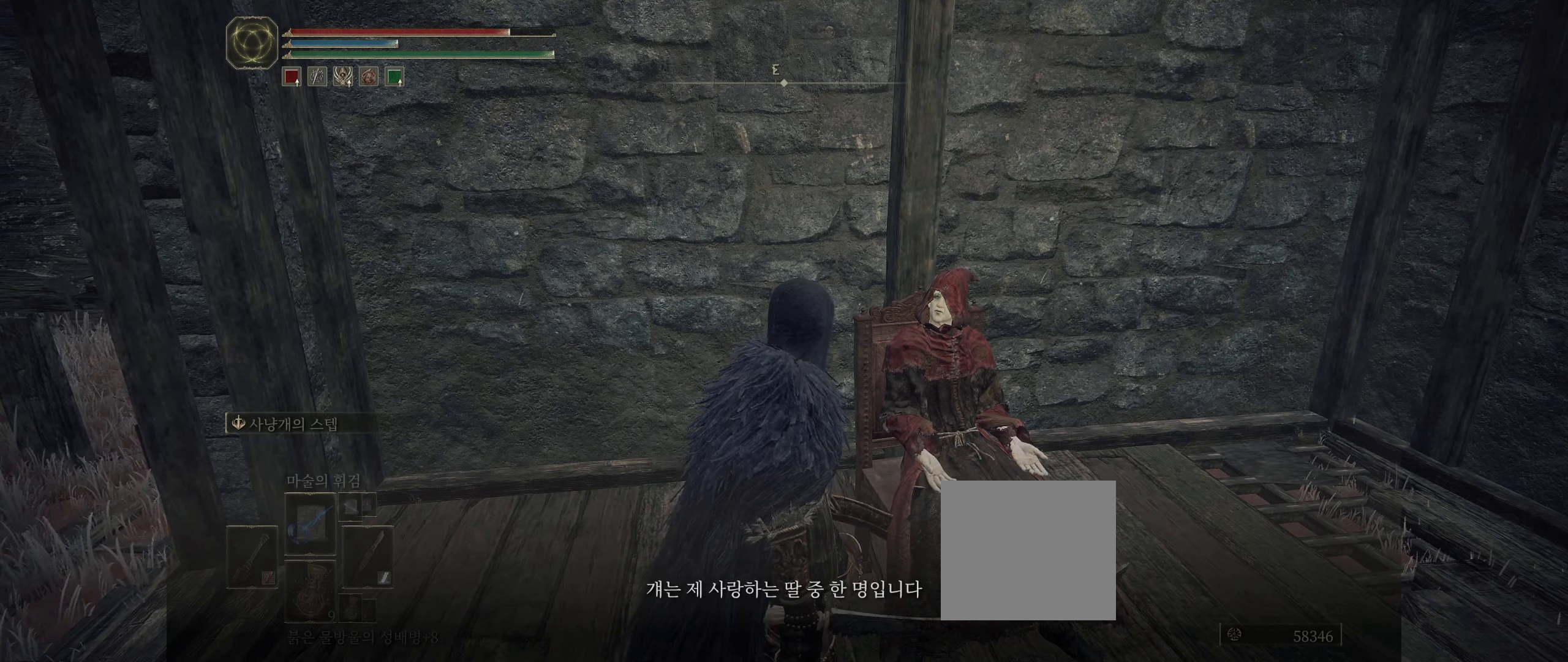
{"buttons": [], "left_stick": "center", "events": []}
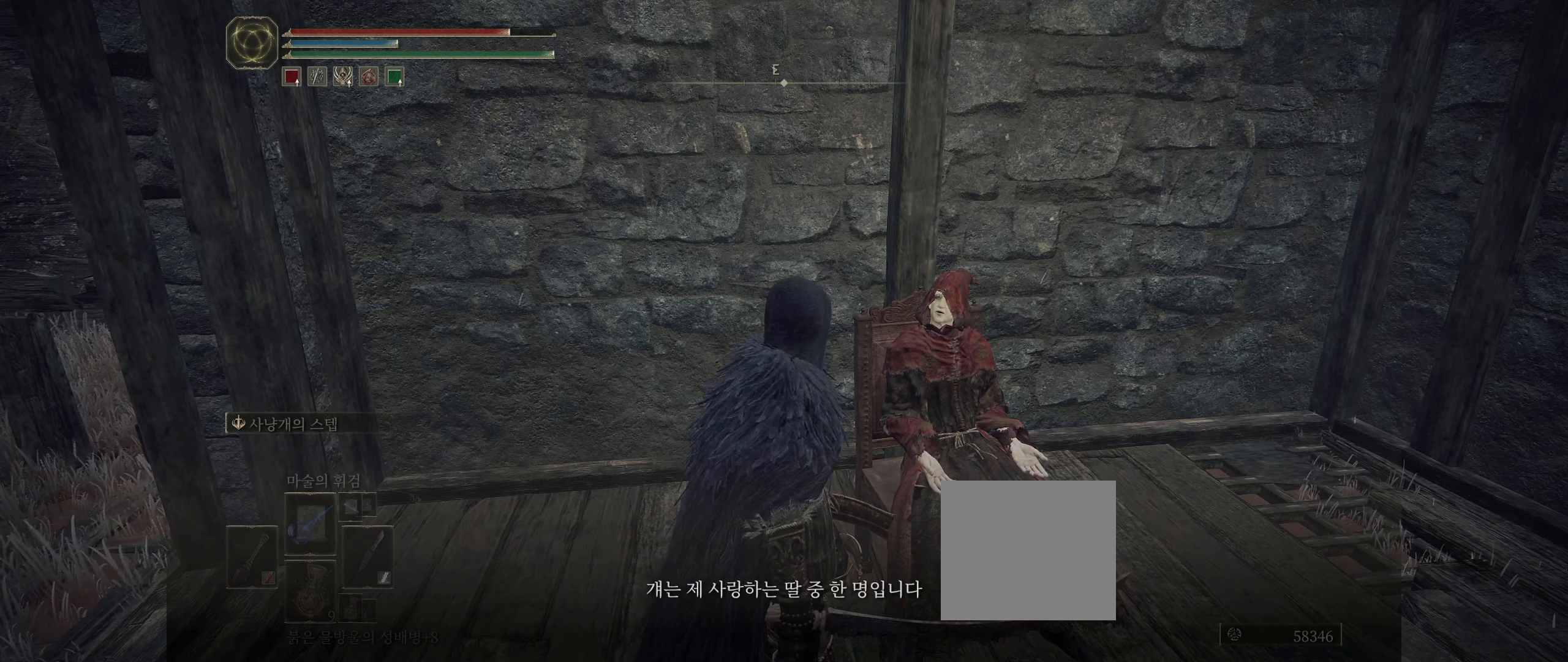
{"buttons": [], "left_stick": "center", "events": []}
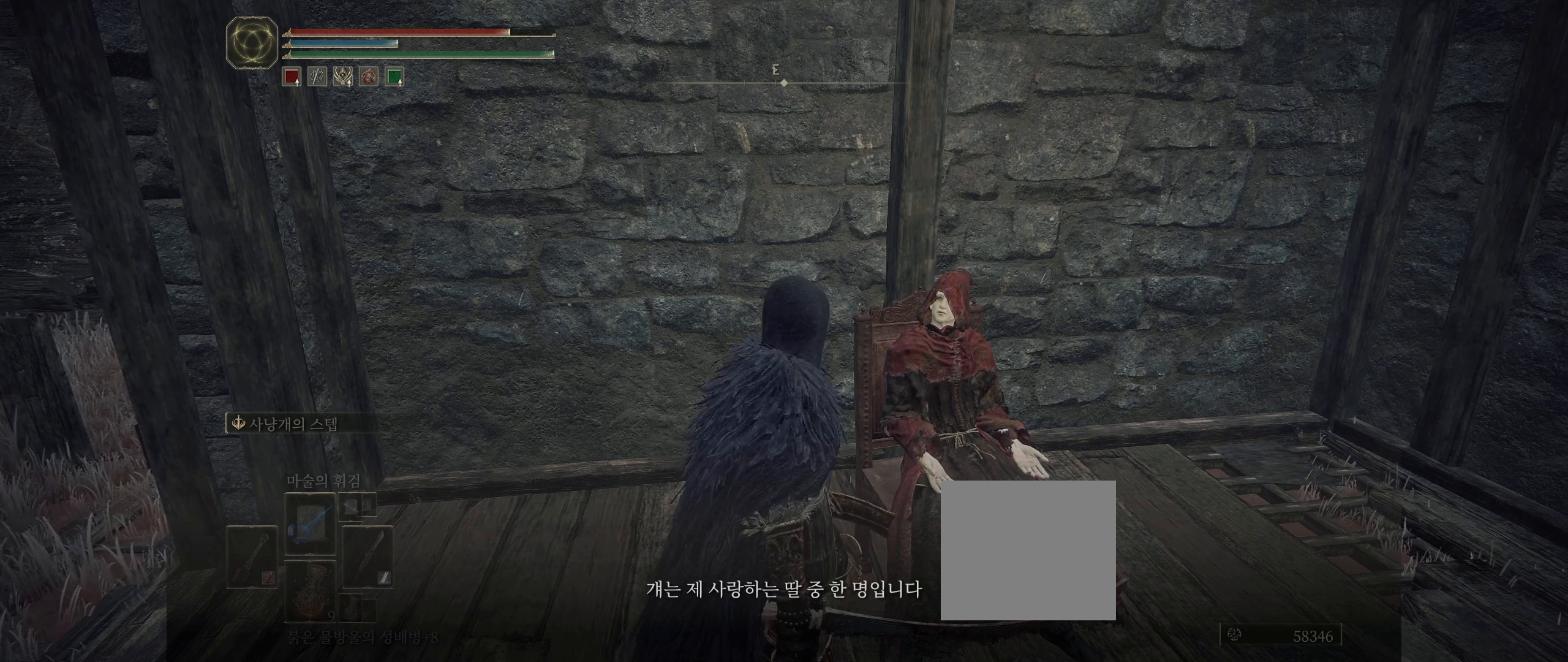
{"buttons": [], "left_stick": "center", "events": [[50, "A", "down"], [200, "A", "up"]]}
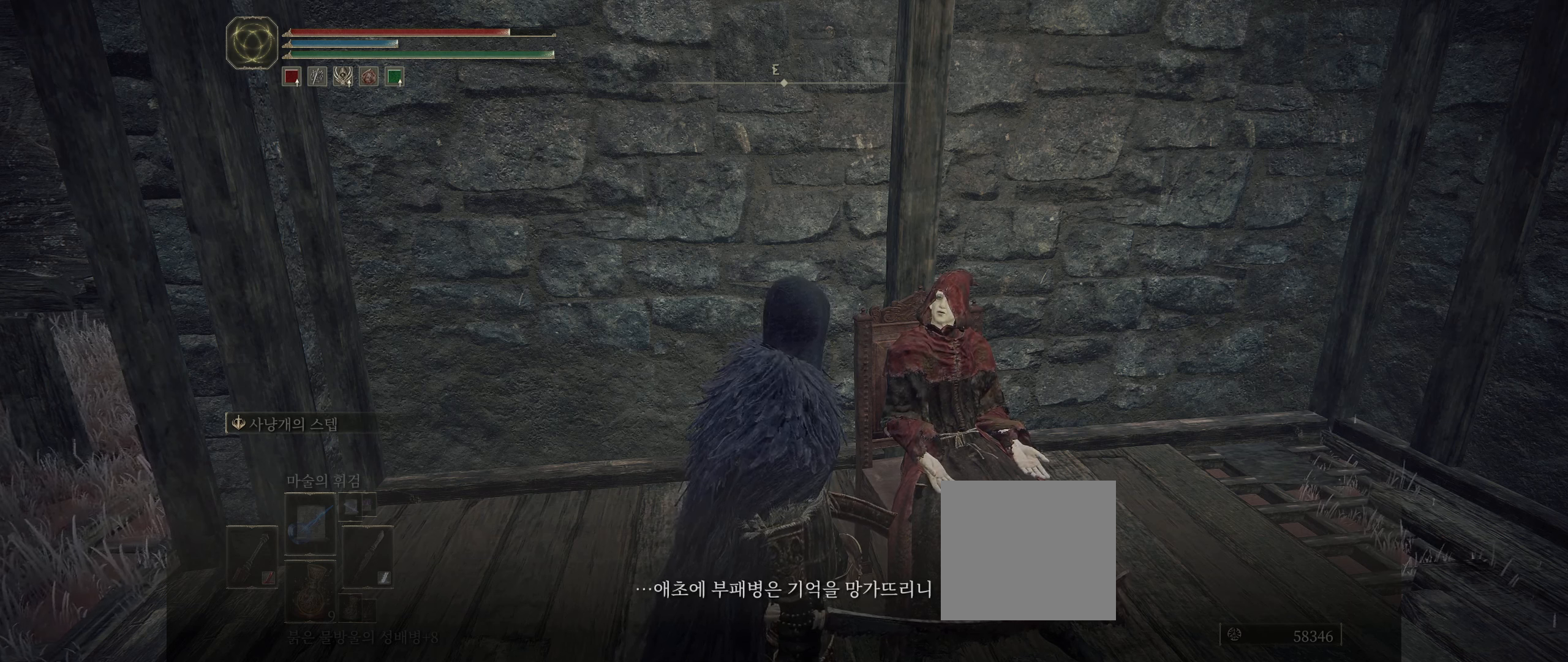
{"buttons": [], "left_stick": "center", "events": []}
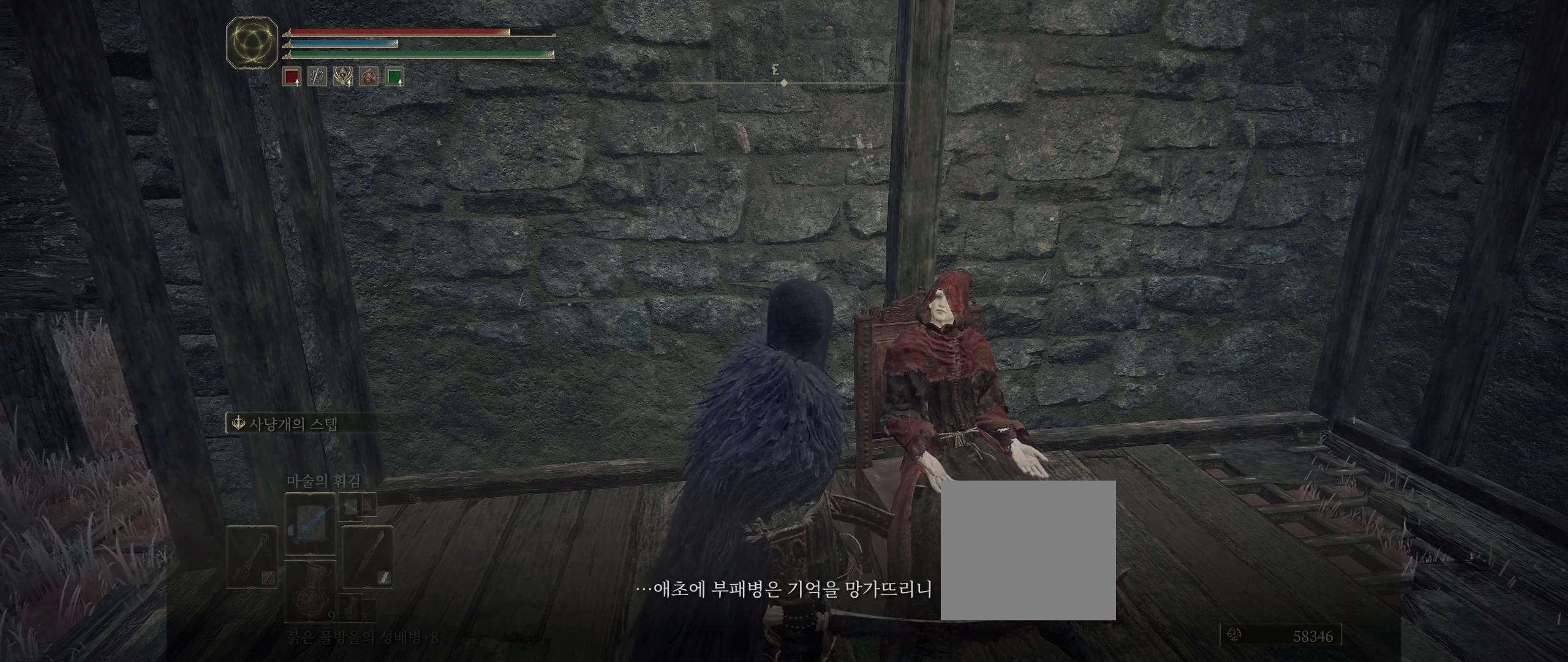
{"buttons": [], "left_stick": "center", "events": [[283, "A", "down"], [433, "A", "up"]]}
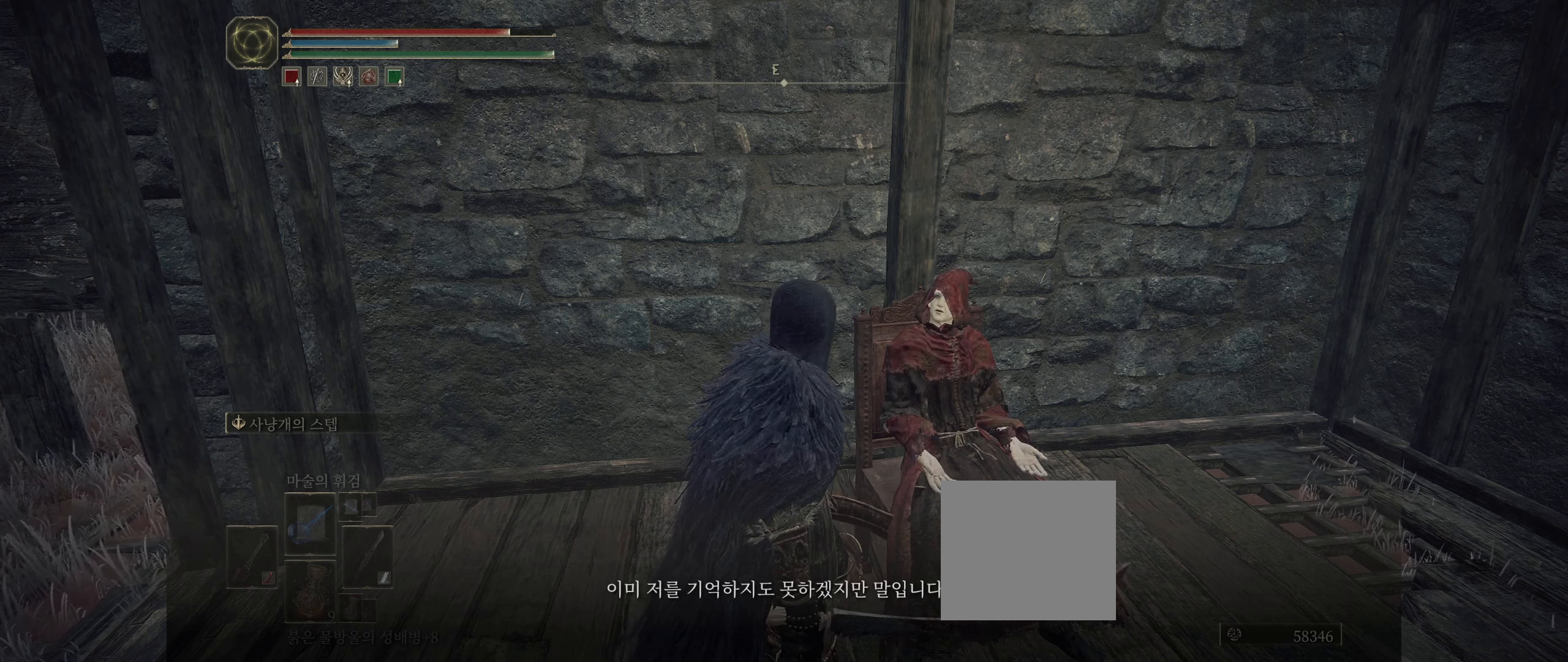
{"buttons": [], "left_stick": "center", "events": []}
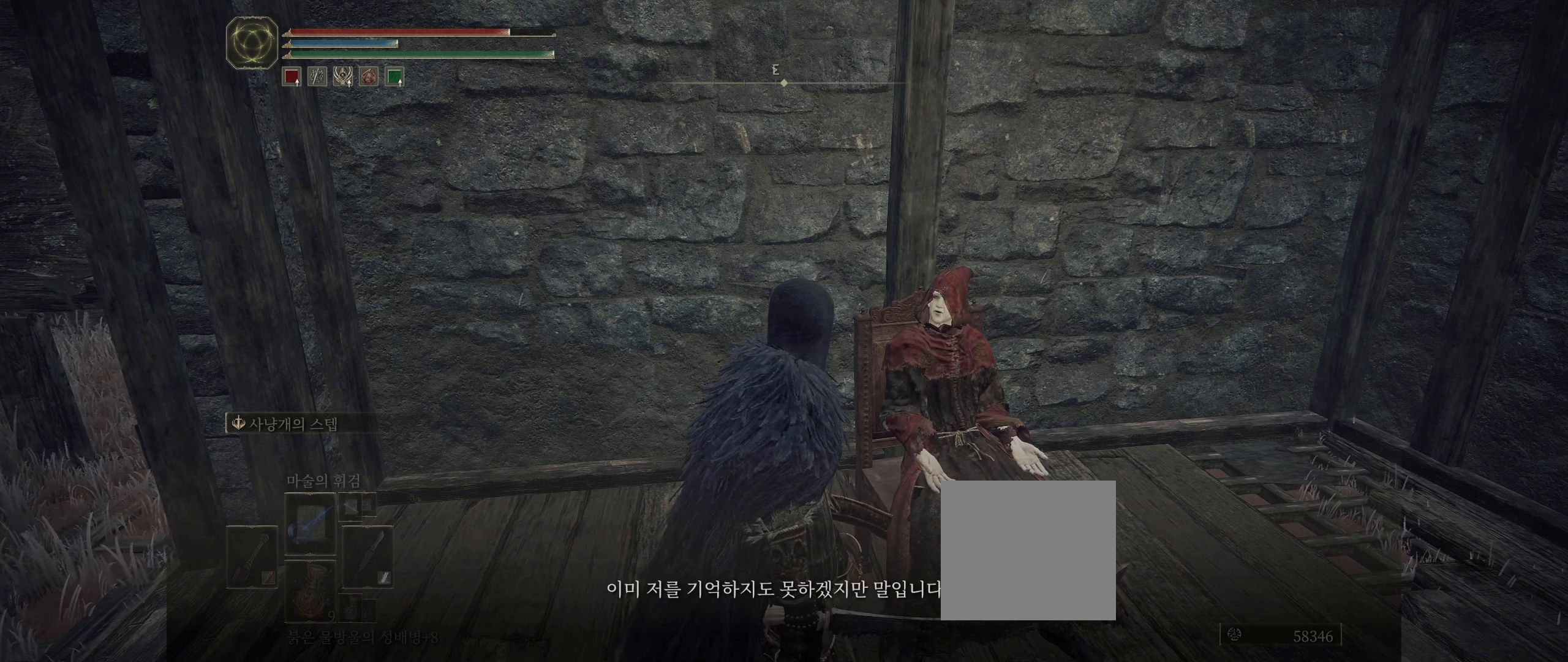
{"buttons": [], "left_stick": "center", "events": [[17, "A", "down"], [150, "A", "up"]]}
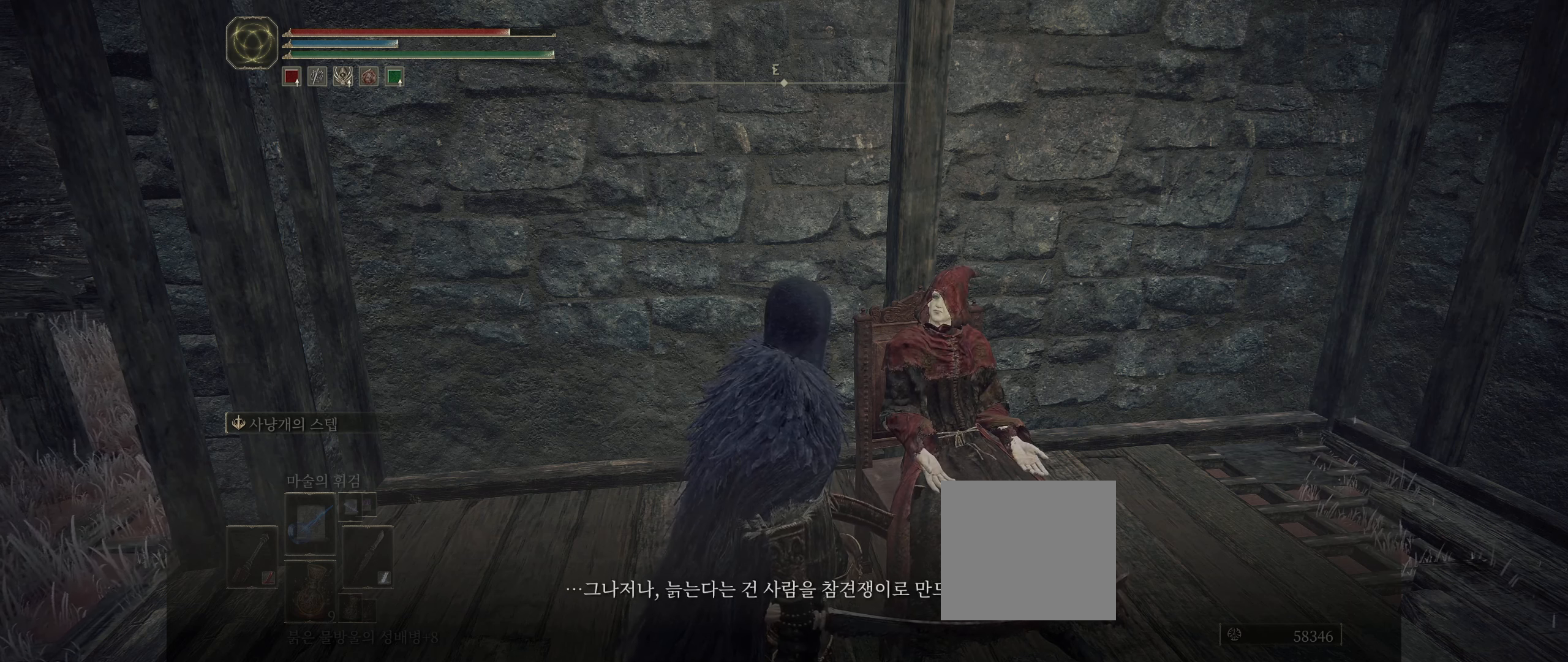
{"buttons": [], "left_stick": "center", "events": []}
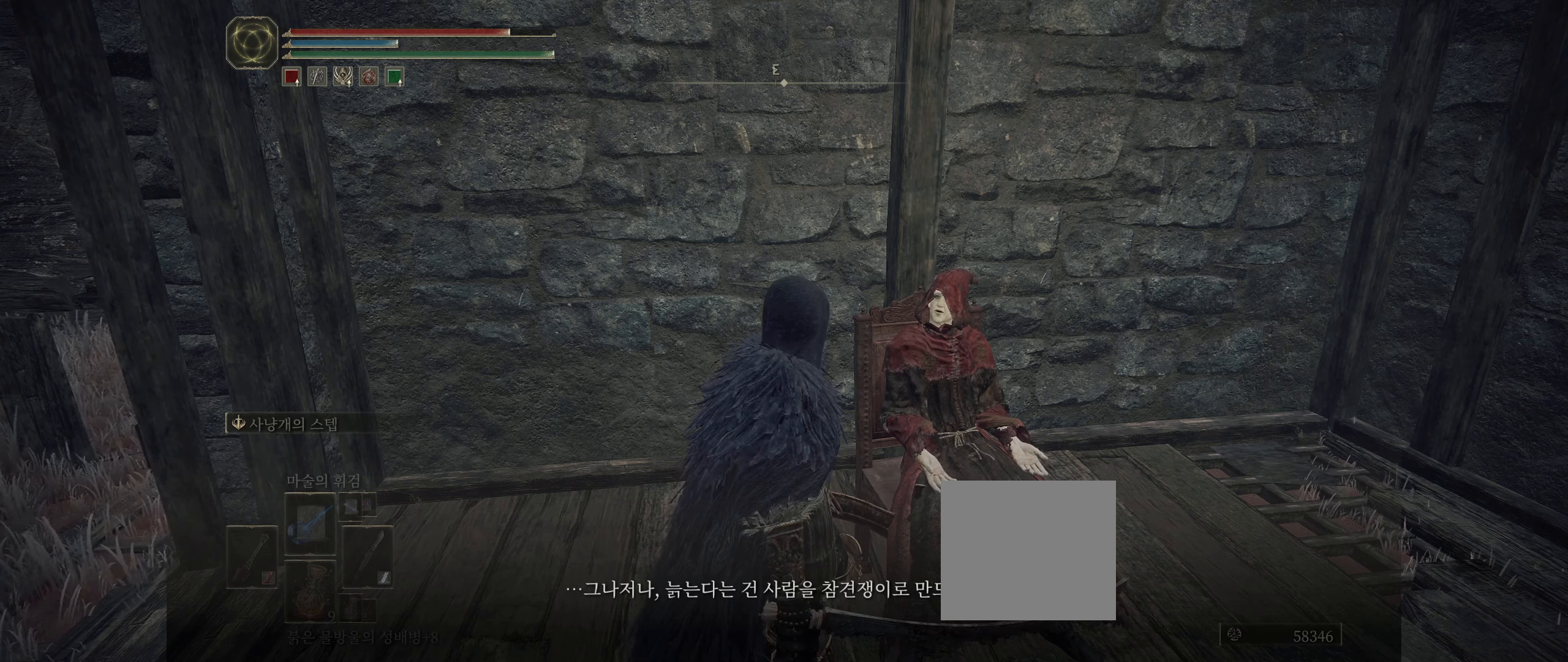
{"buttons": [], "left_stick": "center", "events": []}
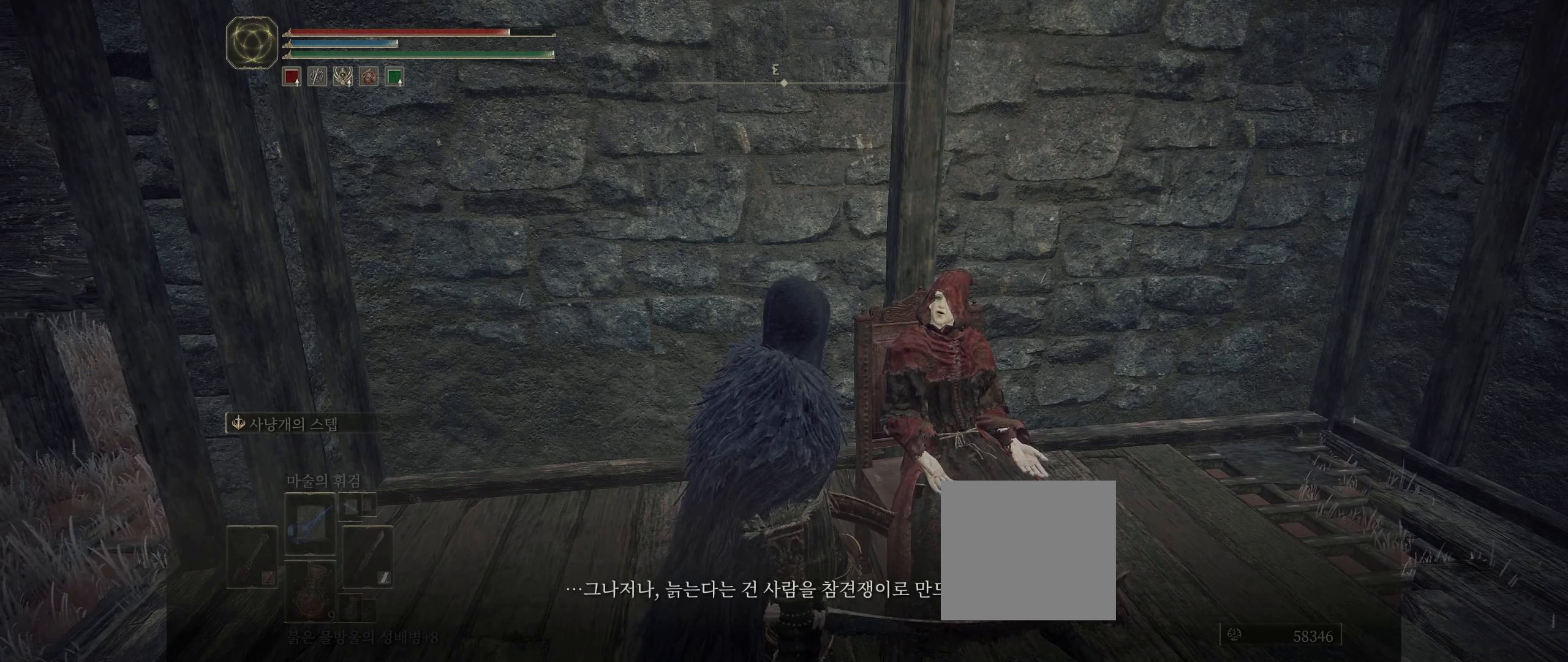
{"buttons": ["A"], "left_stick": "center", "events": [[433, "A", "down"]]}
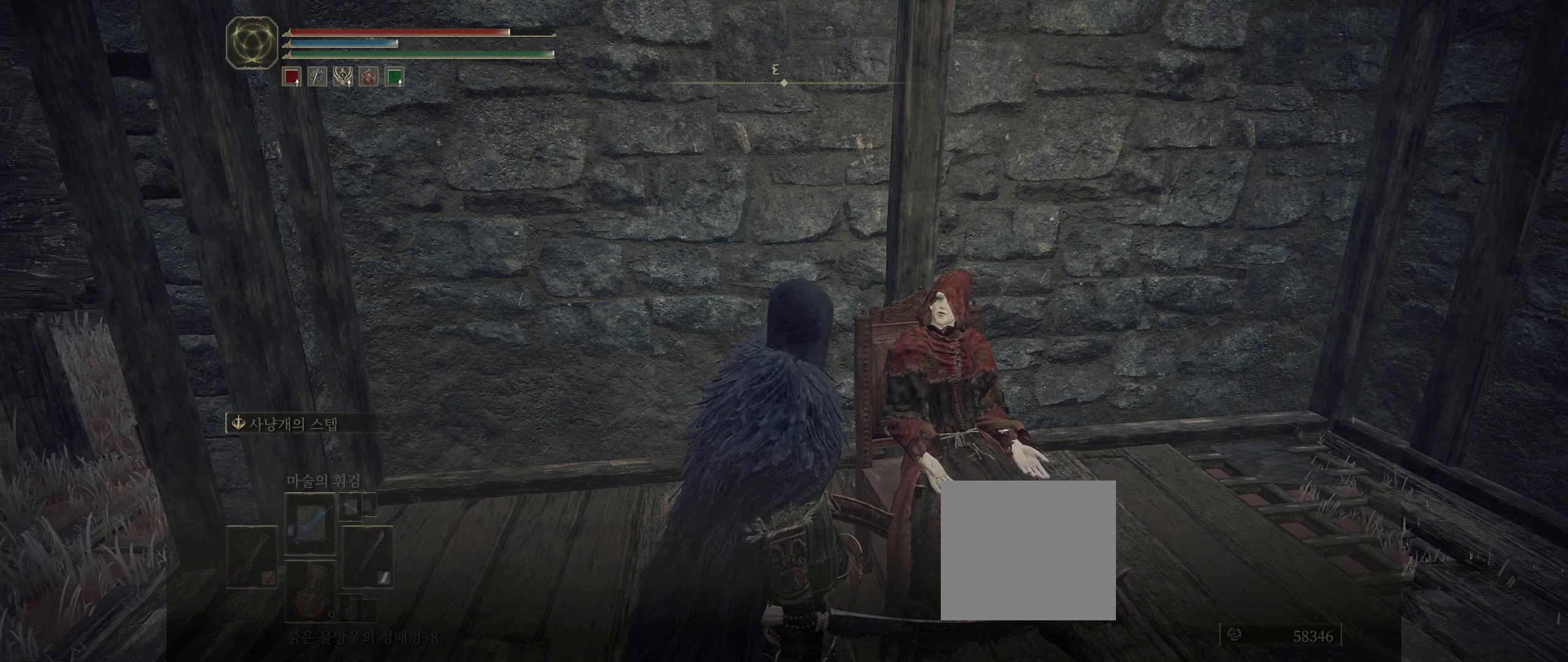
{"buttons": [], "left_stick": "center", "events": [[67, "A", "up"]]}
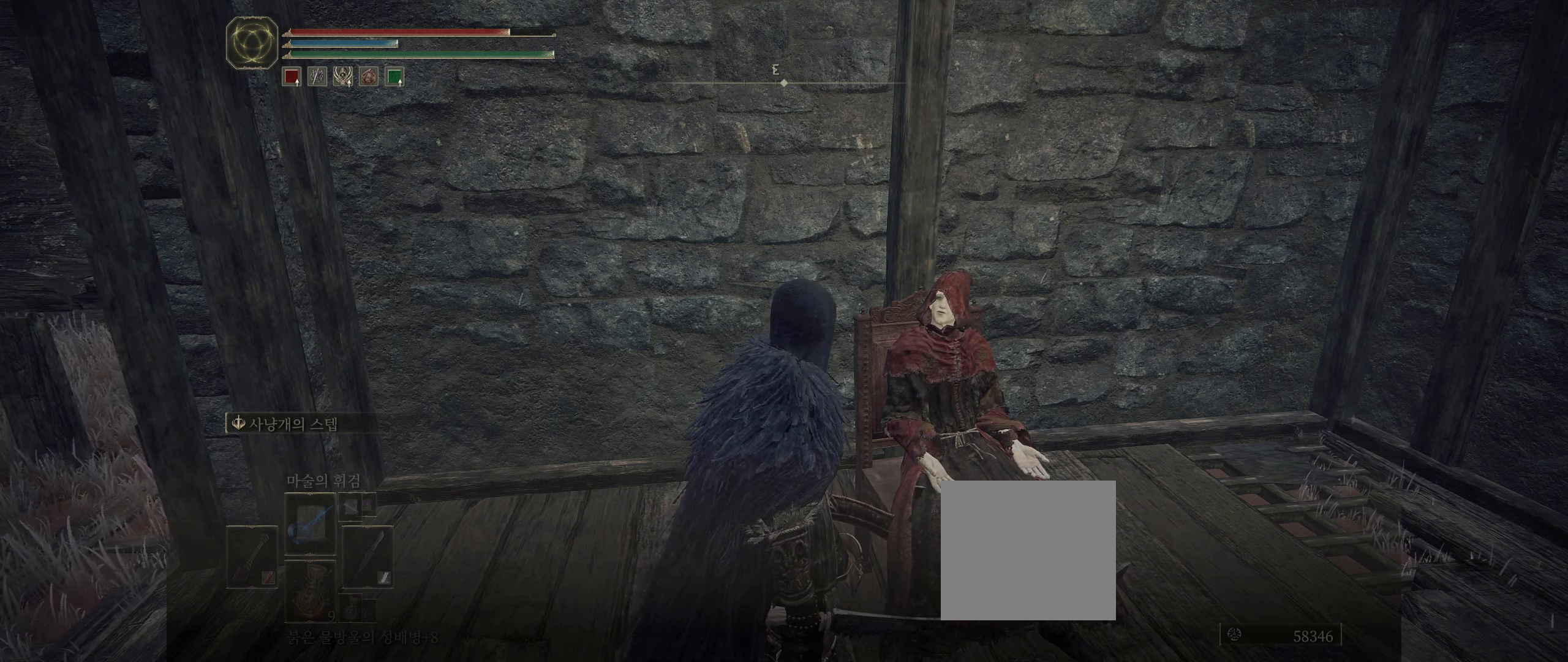
{"buttons": ["A"], "left_stick": "center", "events": [[400, "A", "down"]]}